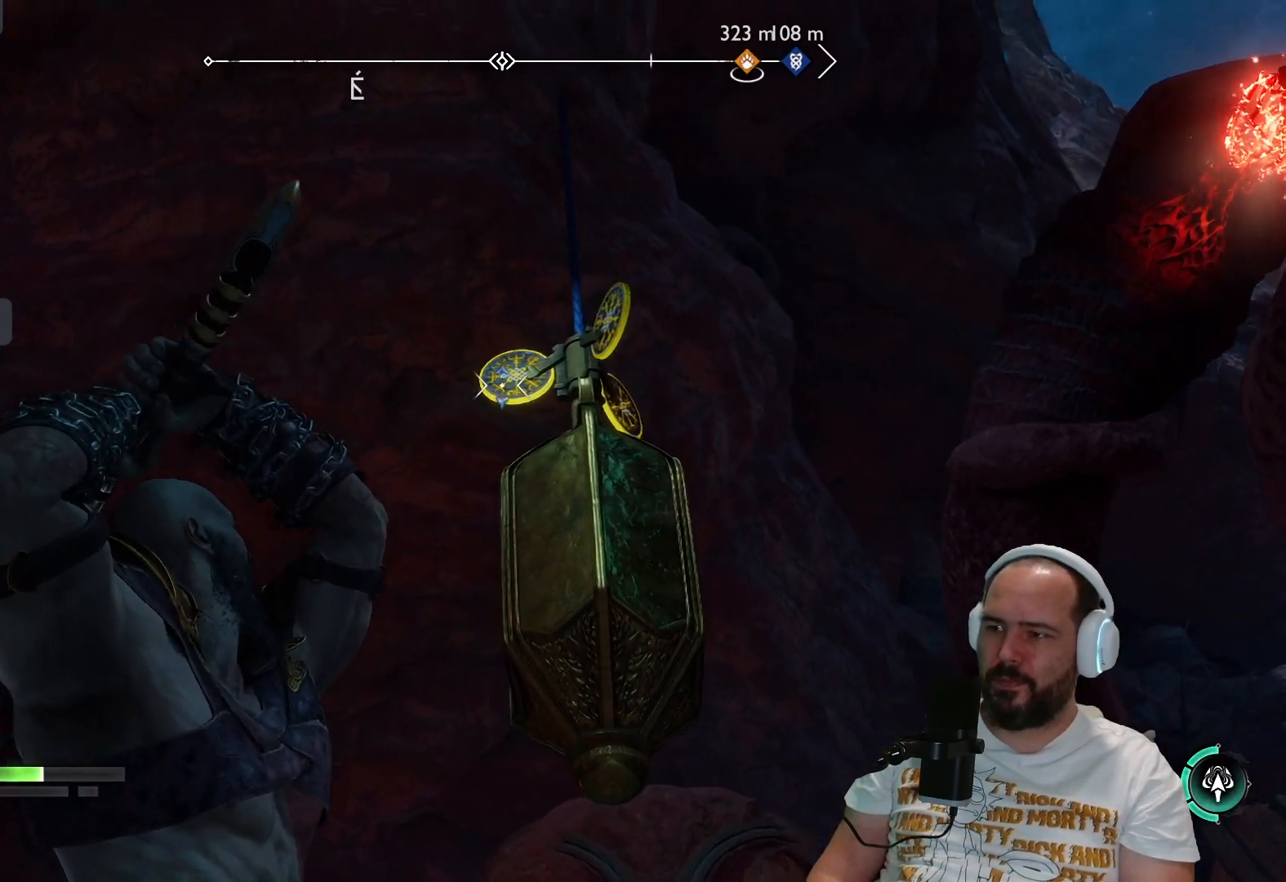
Gameplay with a controller (PlayStation layout); each line is a JSON object with the inputs held at the frame after it. "events" lists button and stick changes between this image and that frame as [ms after this image, input, new state], when the widget could be followed in between.
{"buttons": [], "left_stick": "center", "right_stick": "center", "events": [[100, "left_stick", "center"], [233, "L2", "up"], [233, "R2", "up"]]}
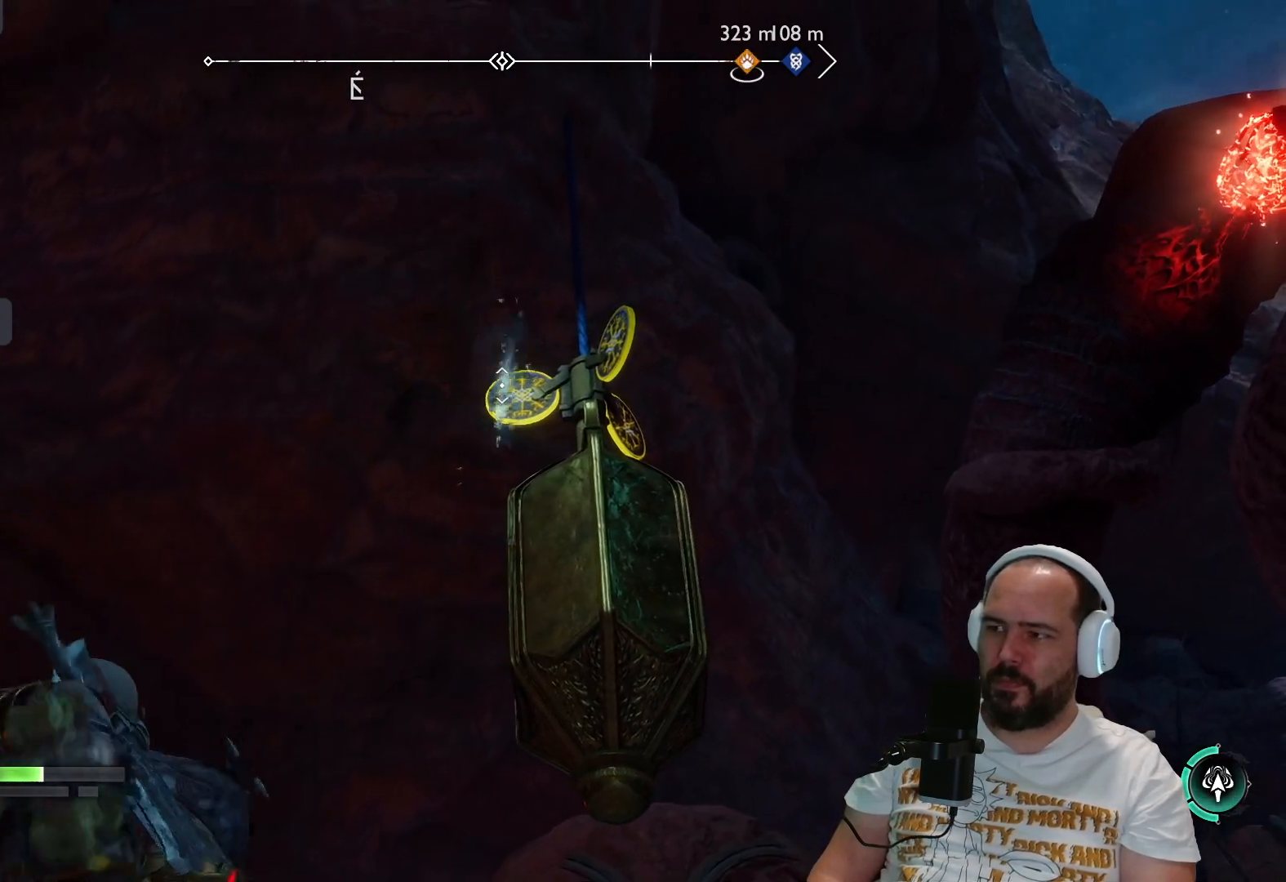
{"buttons": [], "left_stick": "center", "right_stick": "center", "events": []}
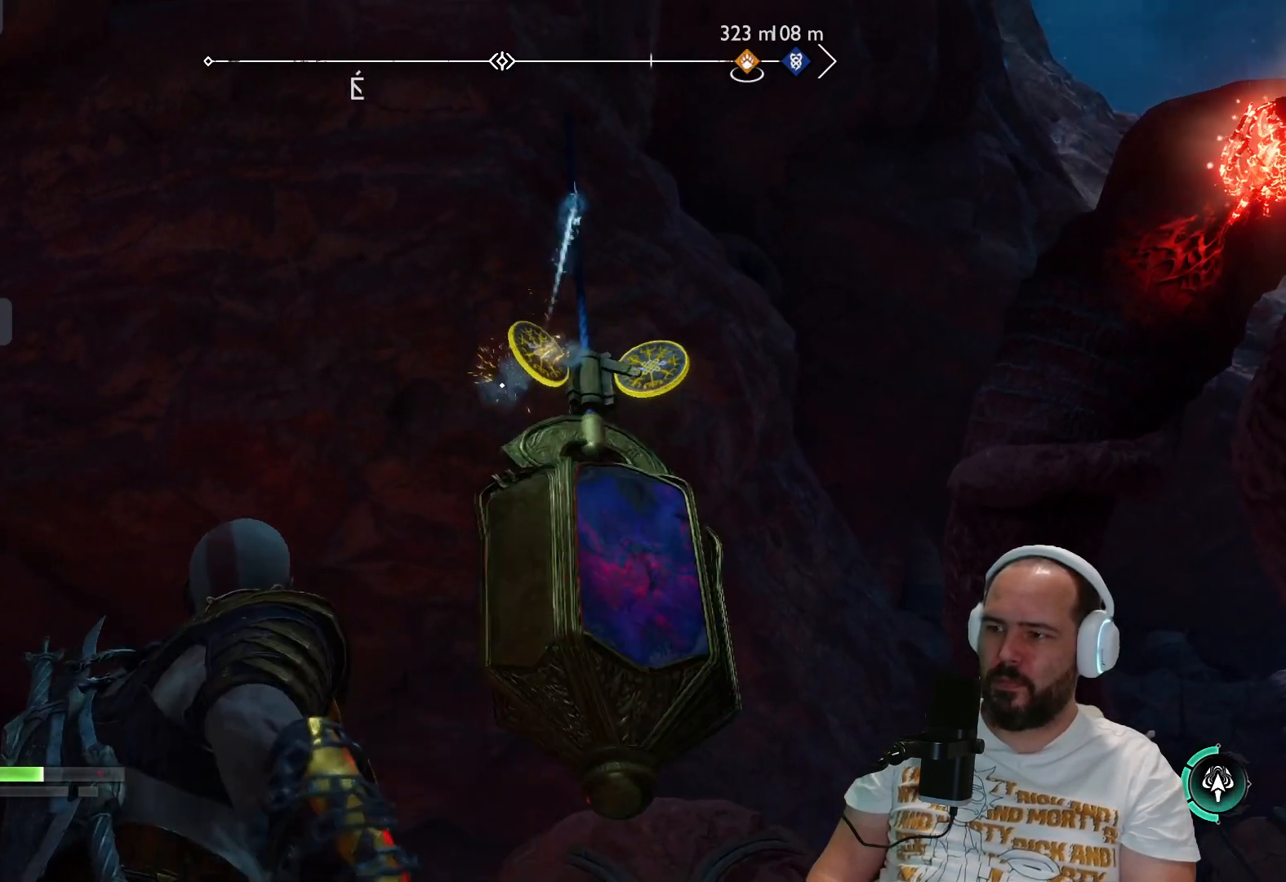
{"buttons": [], "left_stick": "left", "right_stick": "down-right", "events": [[200, "left_stick", "down"], [300, "right_stick", "down-right"], [467, "left_stick", "left"]]}
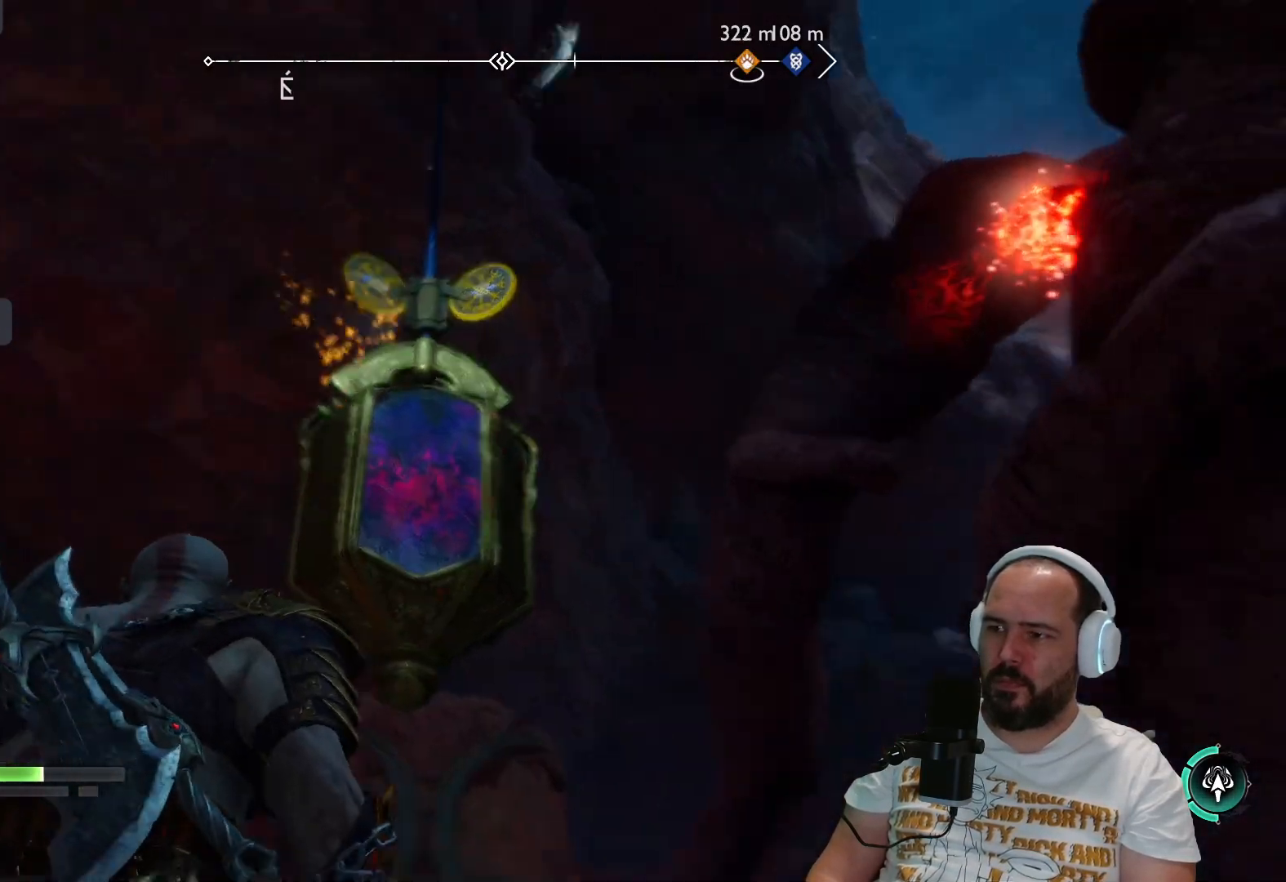
{"buttons": [], "left_stick": "down-left", "right_stick": "right", "events": [[100, "right_stick", "center"], [250, "left_stick", "down-left"], [367, "right_stick", "right"]]}
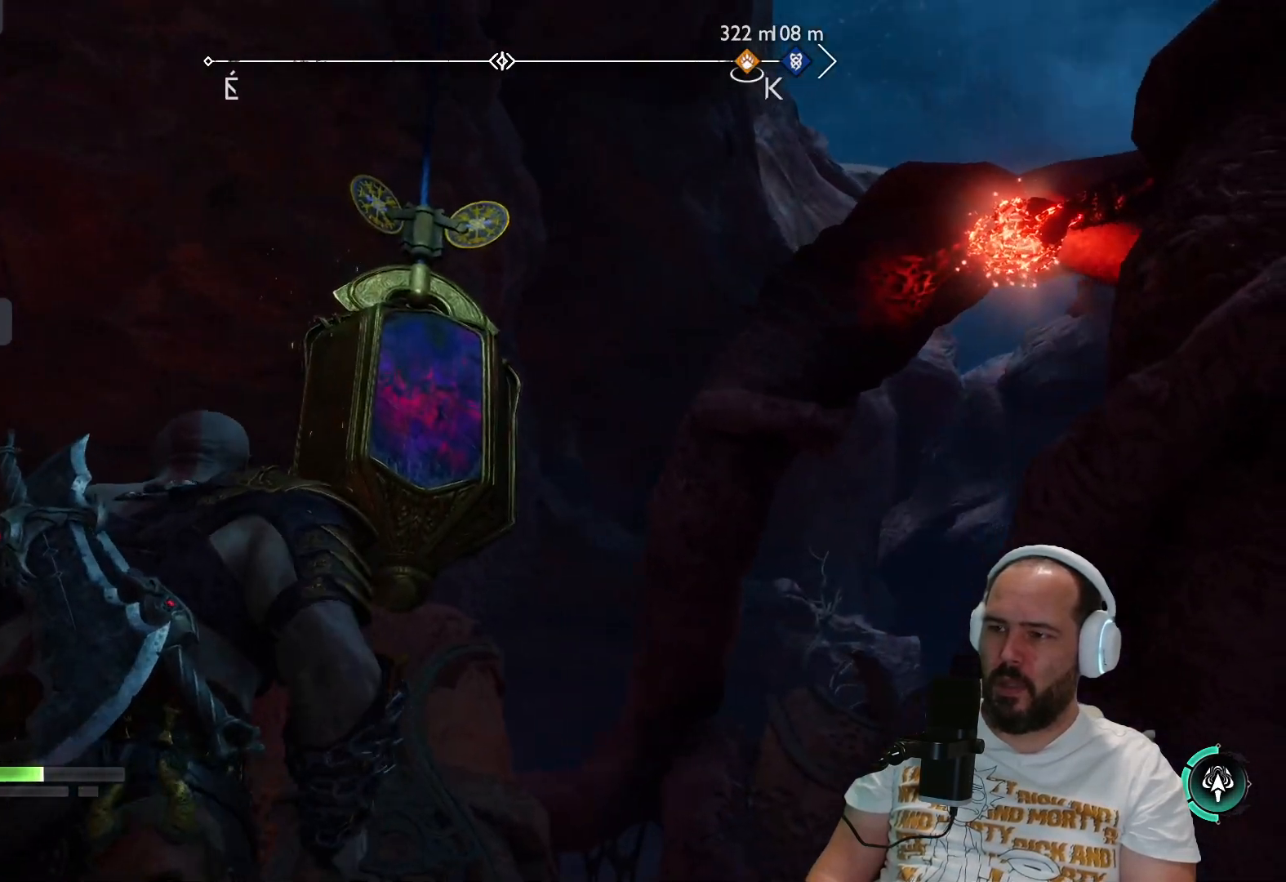
{"buttons": [], "left_stick": "left", "right_stick": "center", "events": [[267, "left_stick", "left"], [283, "right_stick", "center"]]}
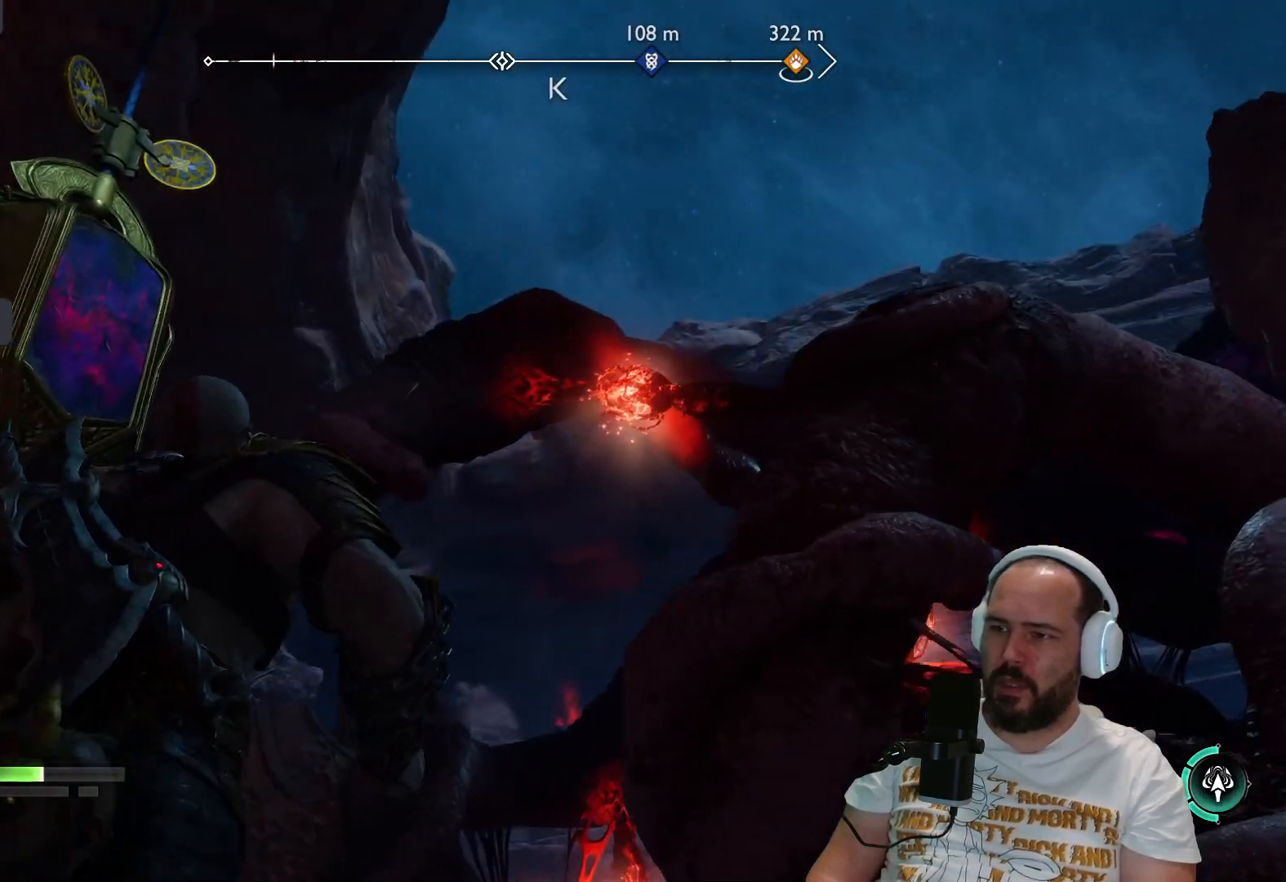
{"buttons": [], "left_stick": "down-left", "right_stick": "right", "events": [[33, "right_stick", "right"], [250, "left_stick", "down-left"]]}
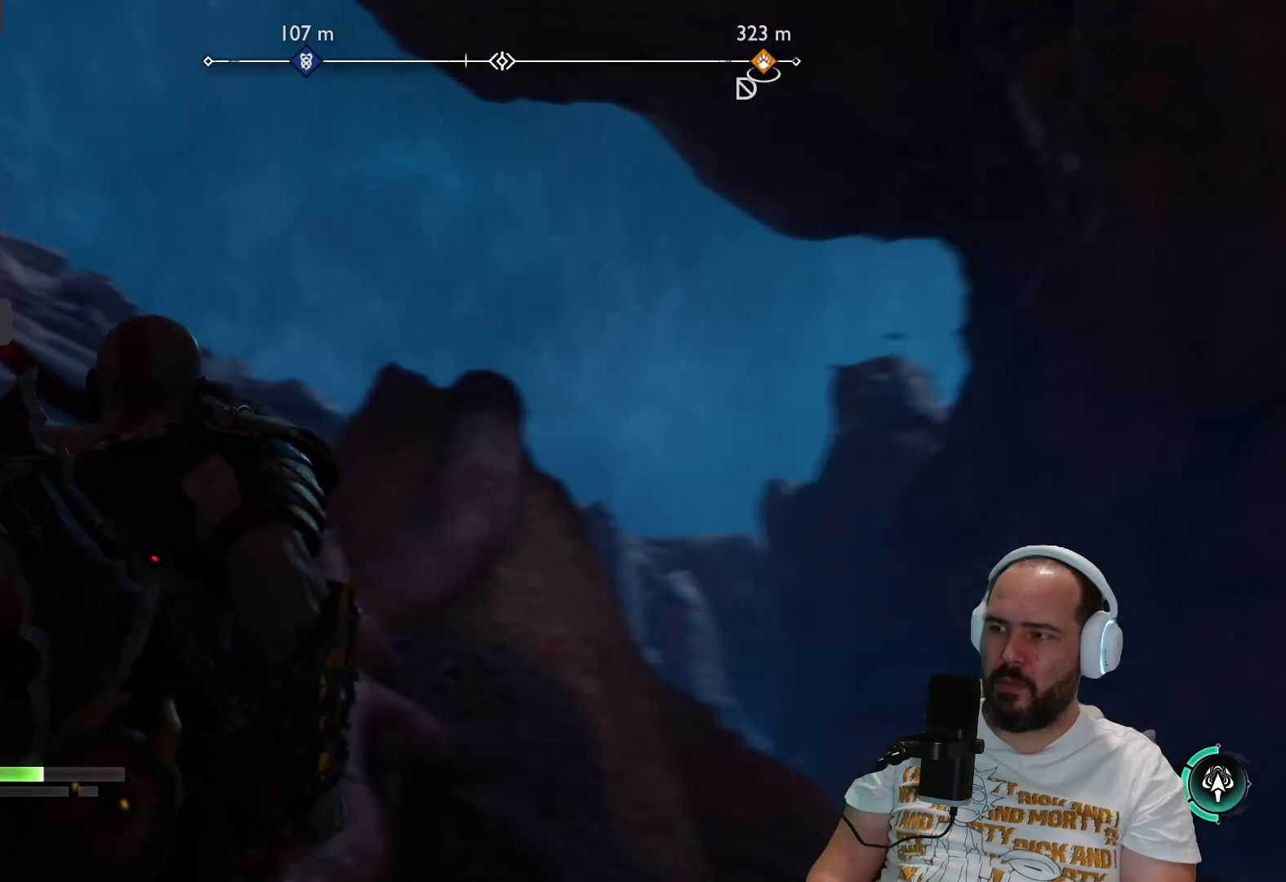
{"buttons": [], "left_stick": "down-left", "right_stick": "center", "events": [[33, "right_stick", "center"], [167, "TRIANGLE", "down"], [300, "TRIANGLE", "up"]]}
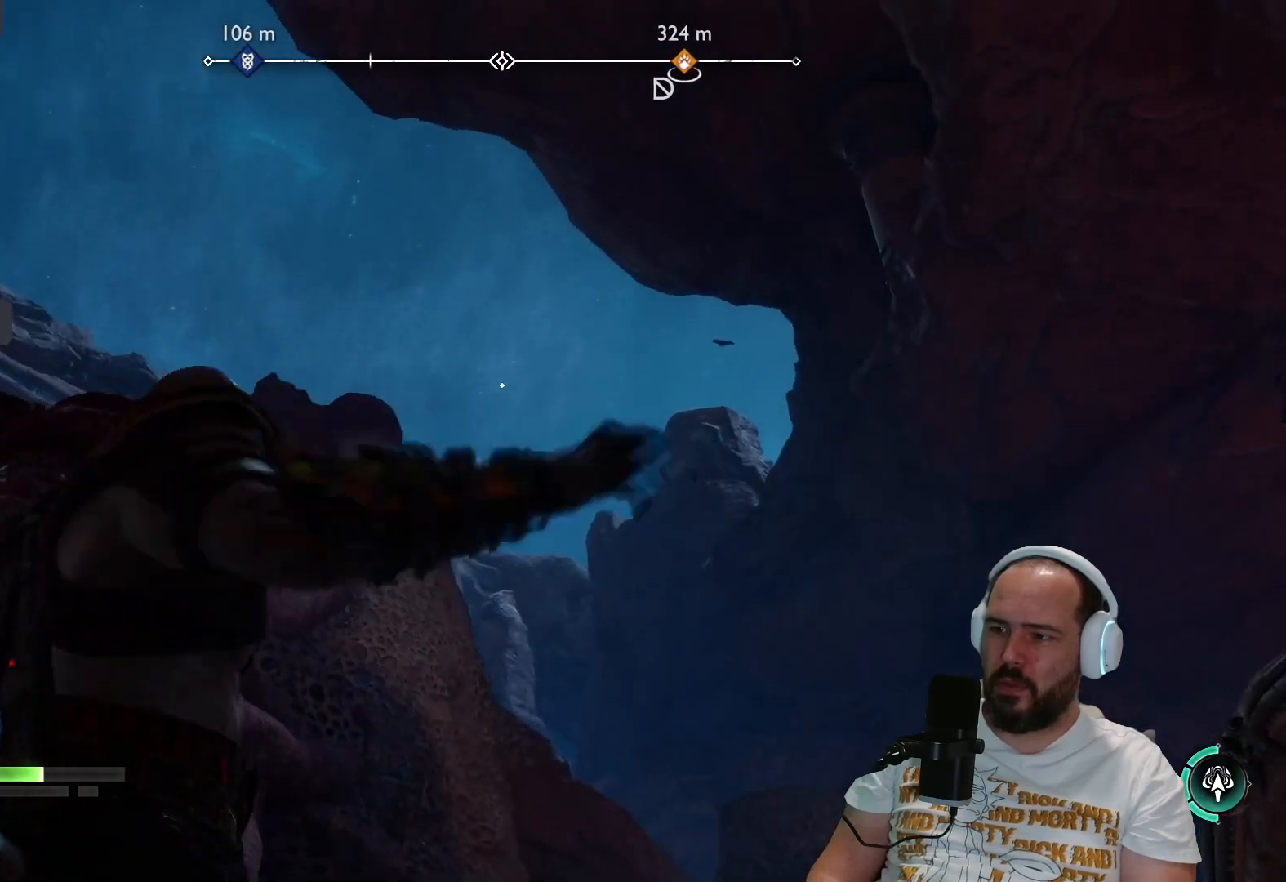
{"buttons": [], "left_stick": "down-right", "right_stick": "down-left", "events": [[17, "right_stick", "down-left"], [233, "left_stick", "center"], [450, "left_stick", "down-right"]]}
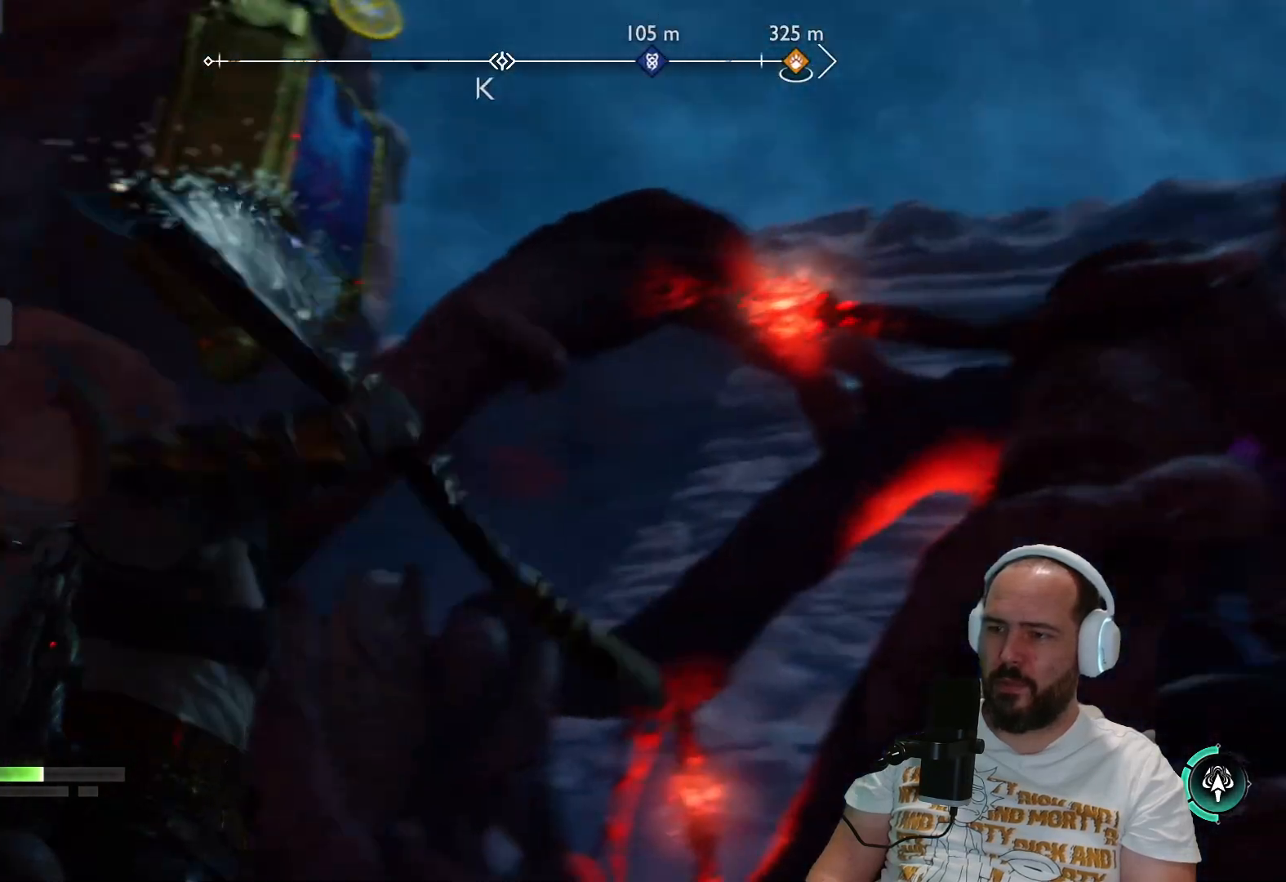
{"buttons": [], "left_stick": "down-right", "right_stick": "center", "events": [[100, "left_stick", "right"], [167, "right_stick", "left"], [317, "L3", "down"], [383, "right_stick", "center"], [500, "L3", "up"], [500, "left_stick", "down-right"]]}
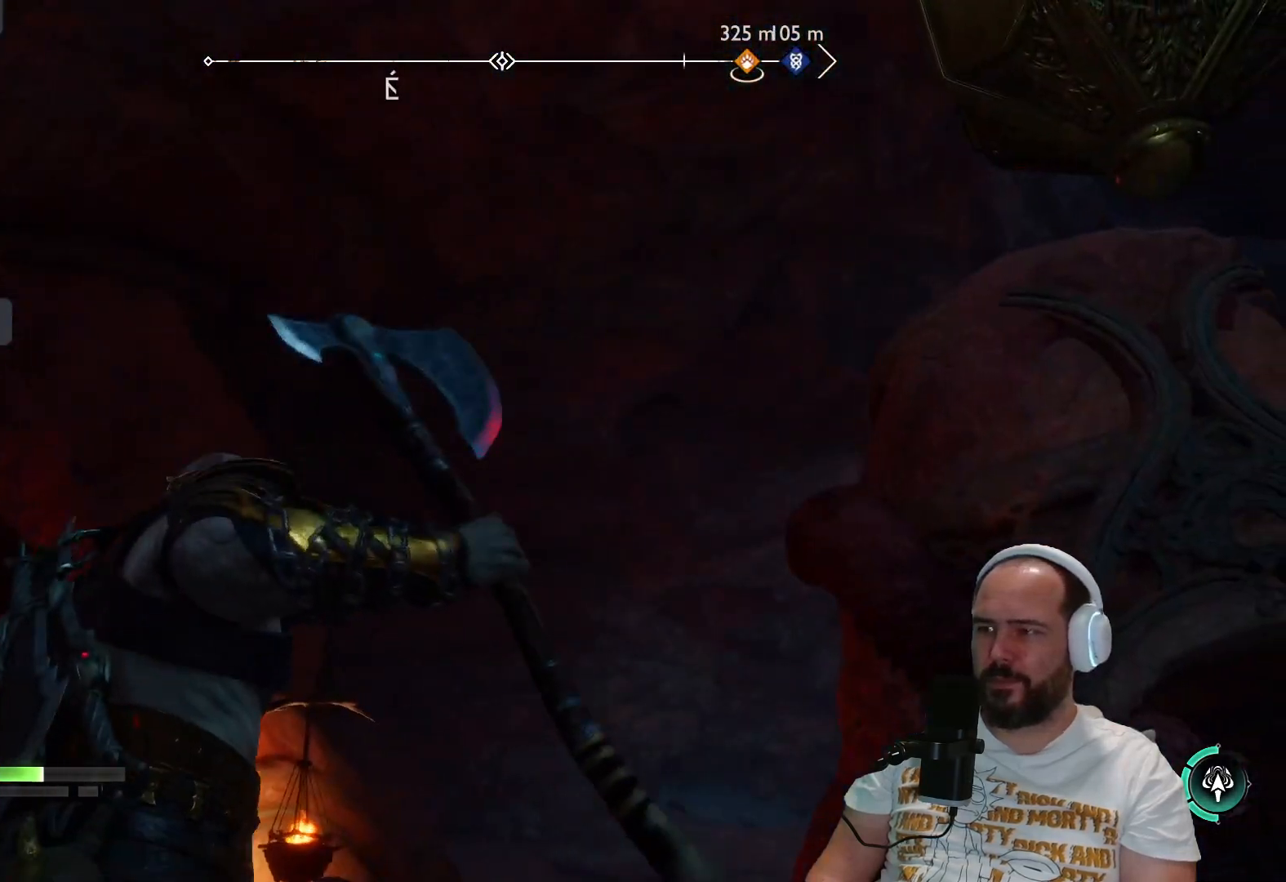
{"buttons": [], "left_stick": "down", "right_stick": "up-right", "events": [[183, "right_stick", "up-right"], [500, "left_stick", "down"]]}
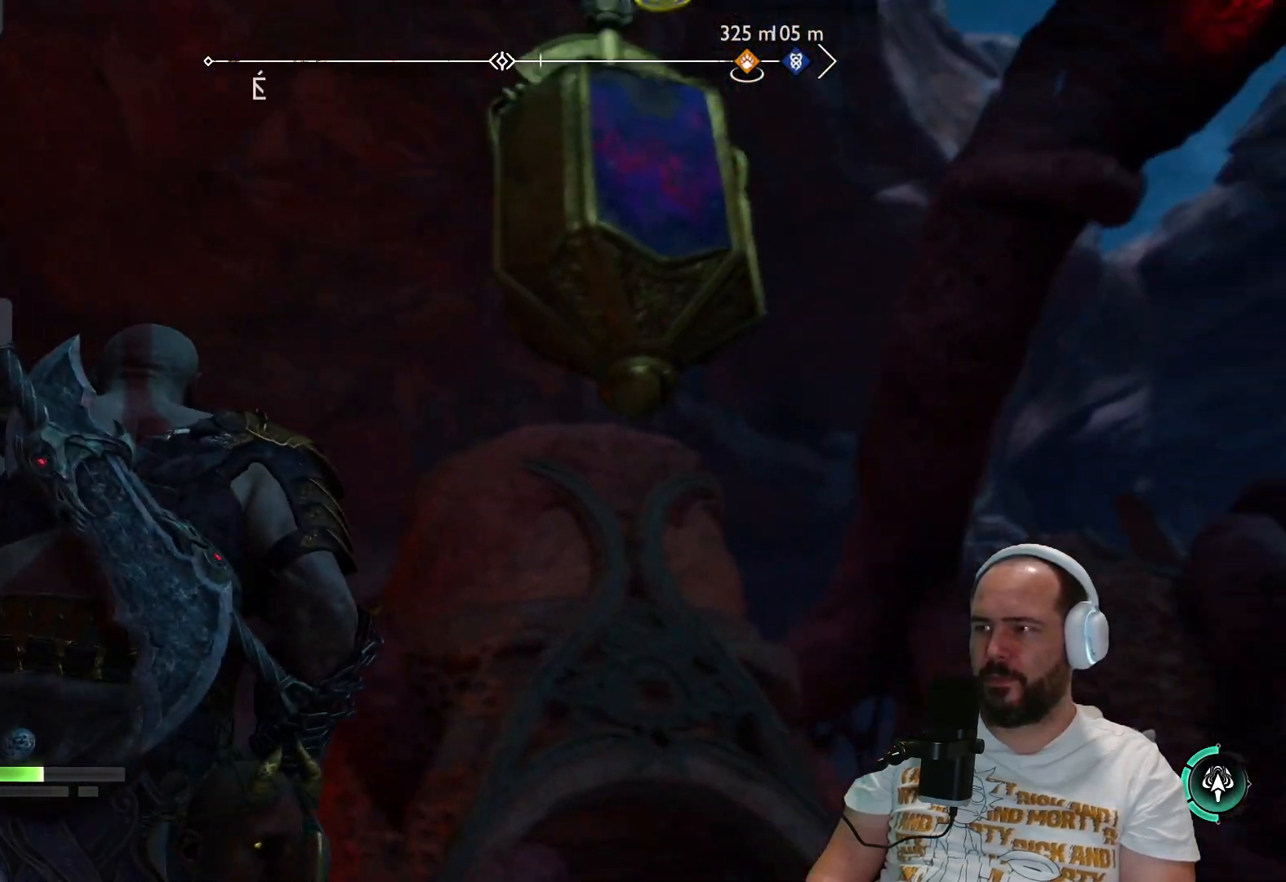
{"buttons": ["L2"], "left_stick": "down-left", "right_stick": "up-right", "events": [[117, "left_stick", "down-left"], [117, "right_stick", "center"], [267, "L2", "down"], [483, "right_stick", "up-right"]]}
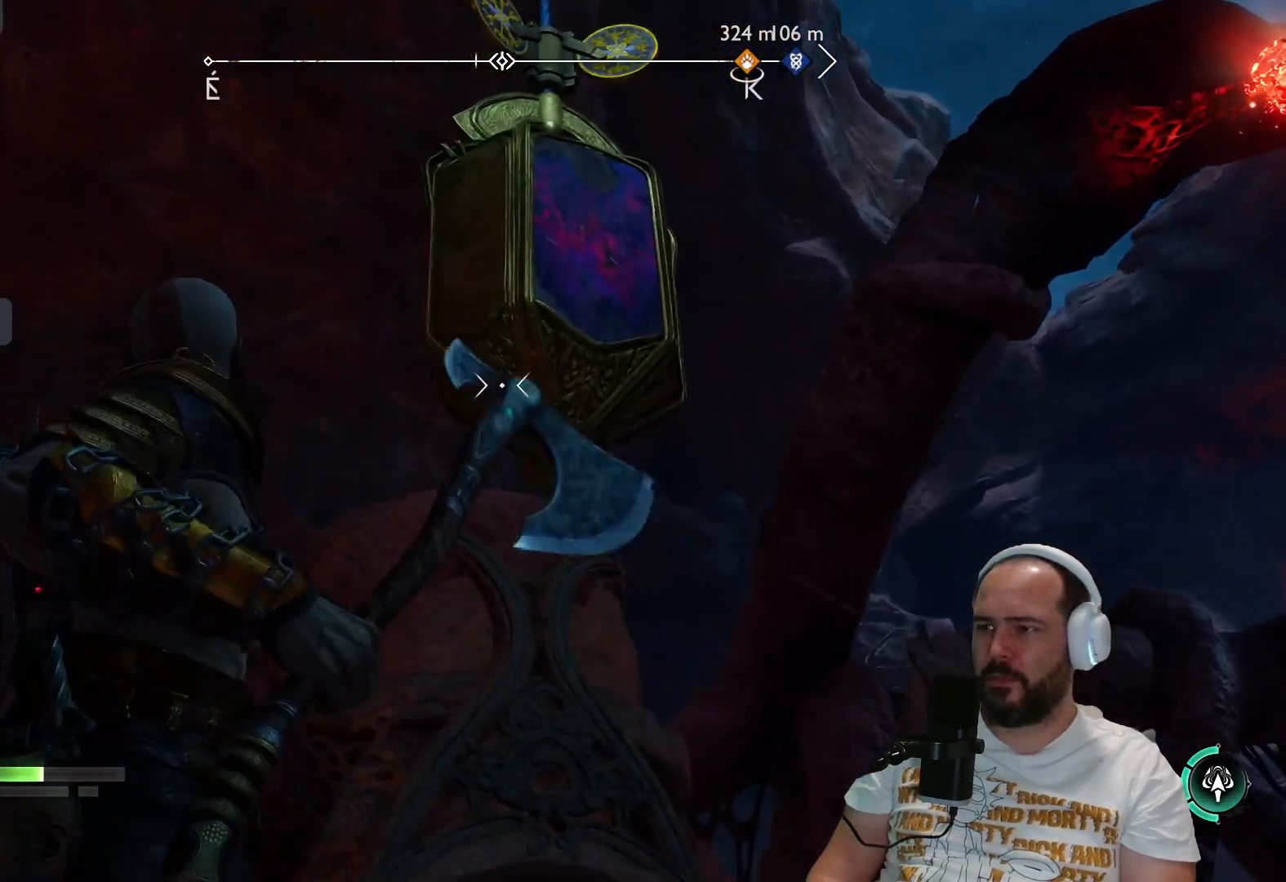
{"buttons": ["L2"], "left_stick": "down-left", "right_stick": "right", "events": [[317, "right_stick", "right"]]}
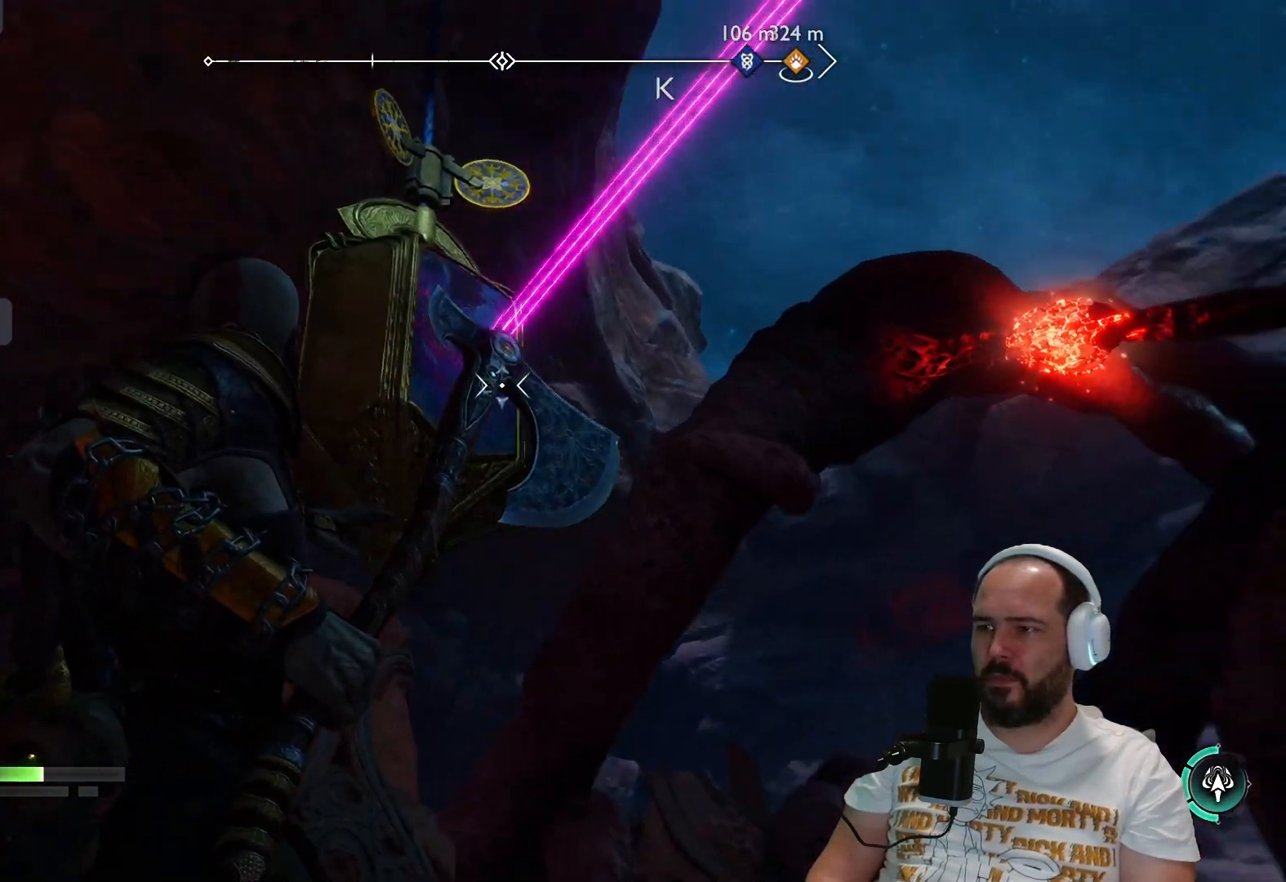
{"buttons": ["L2"], "left_stick": "left", "right_stick": "center", "events": [[17, "left_stick", "left"], [67, "right_stick", "center"]]}
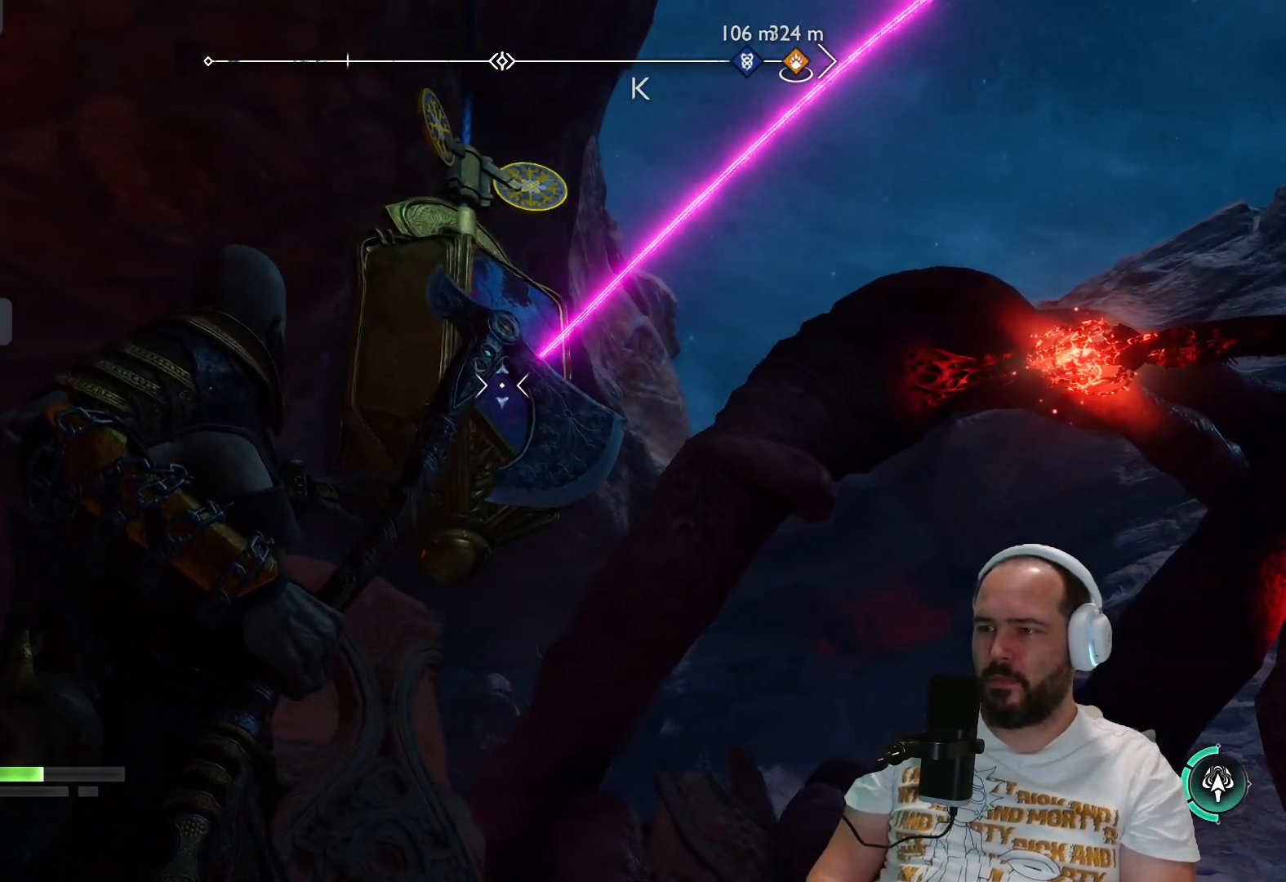
{"buttons": ["L2"], "left_stick": "left", "right_stick": "down-right", "events": [[50, "right_stick", "right"], [450, "right_stick", "down-right"]]}
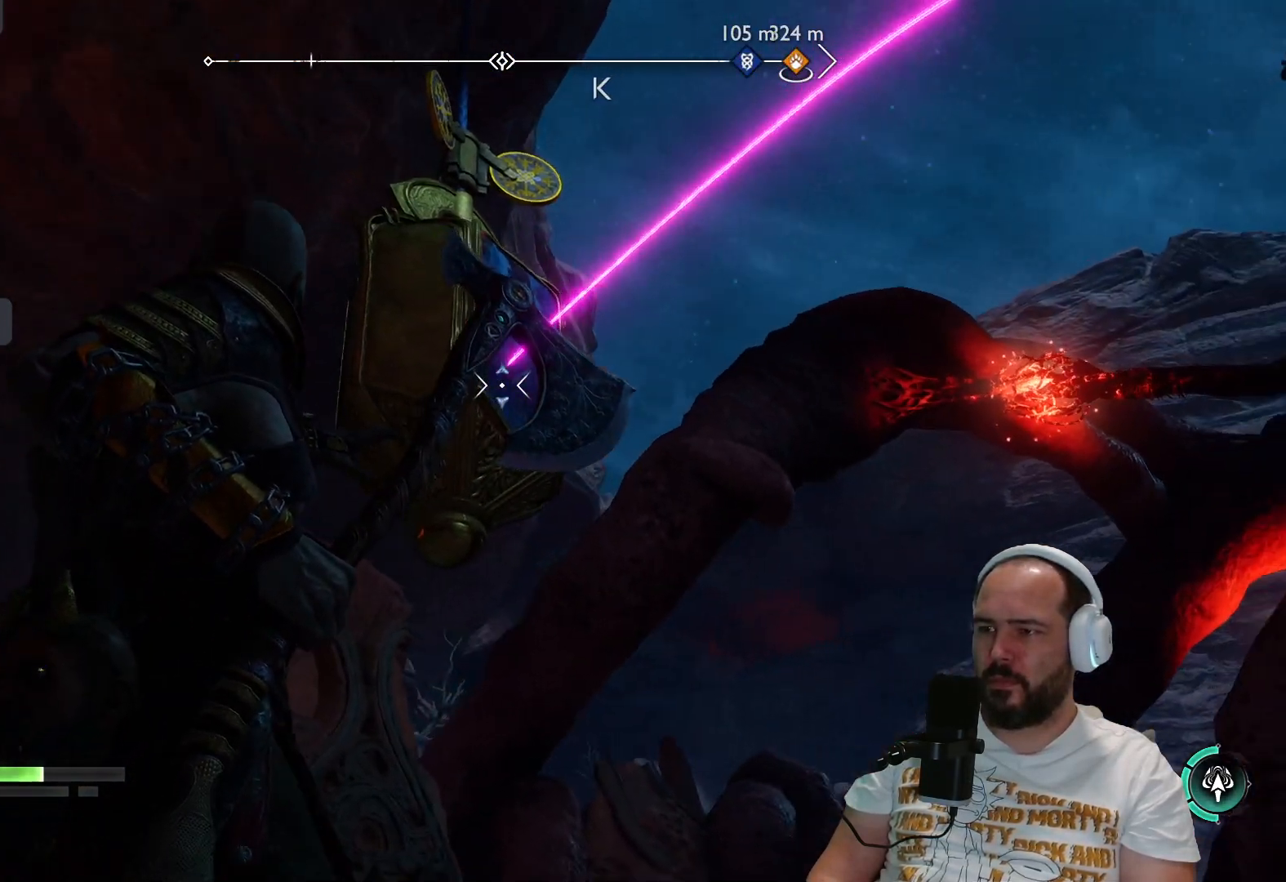
{"buttons": ["L2"], "left_stick": "left", "right_stick": "up", "events": [[317, "right_stick", "center"], [483, "right_stick", "up"]]}
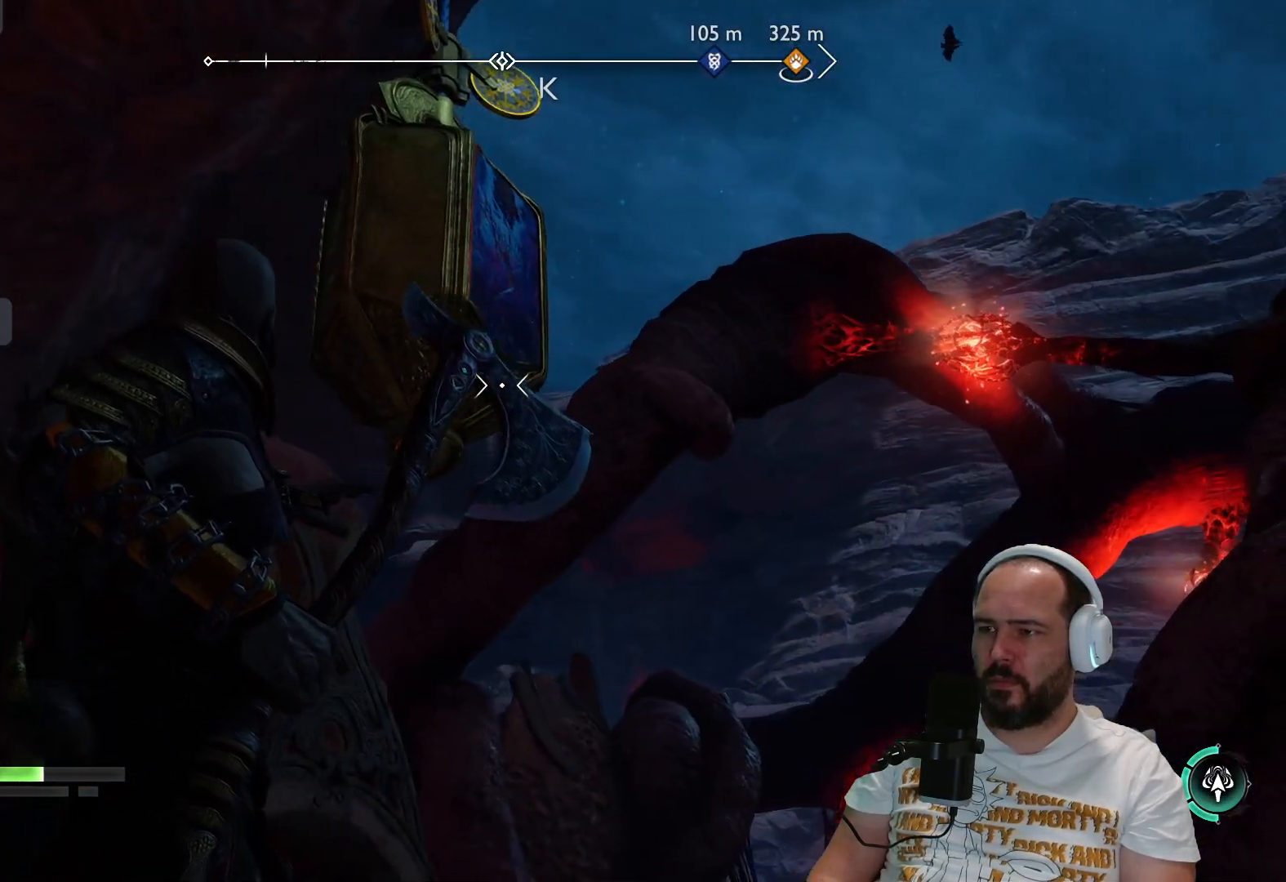
{"buttons": ["L2"], "left_stick": "up-left", "right_stick": "down-right", "events": [[17, "left_stick", "up-left"], [133, "left_stick", "up"], [367, "left_stick", "up-left"], [383, "right_stick", "right"], [500, "right_stick", "down-right"]]}
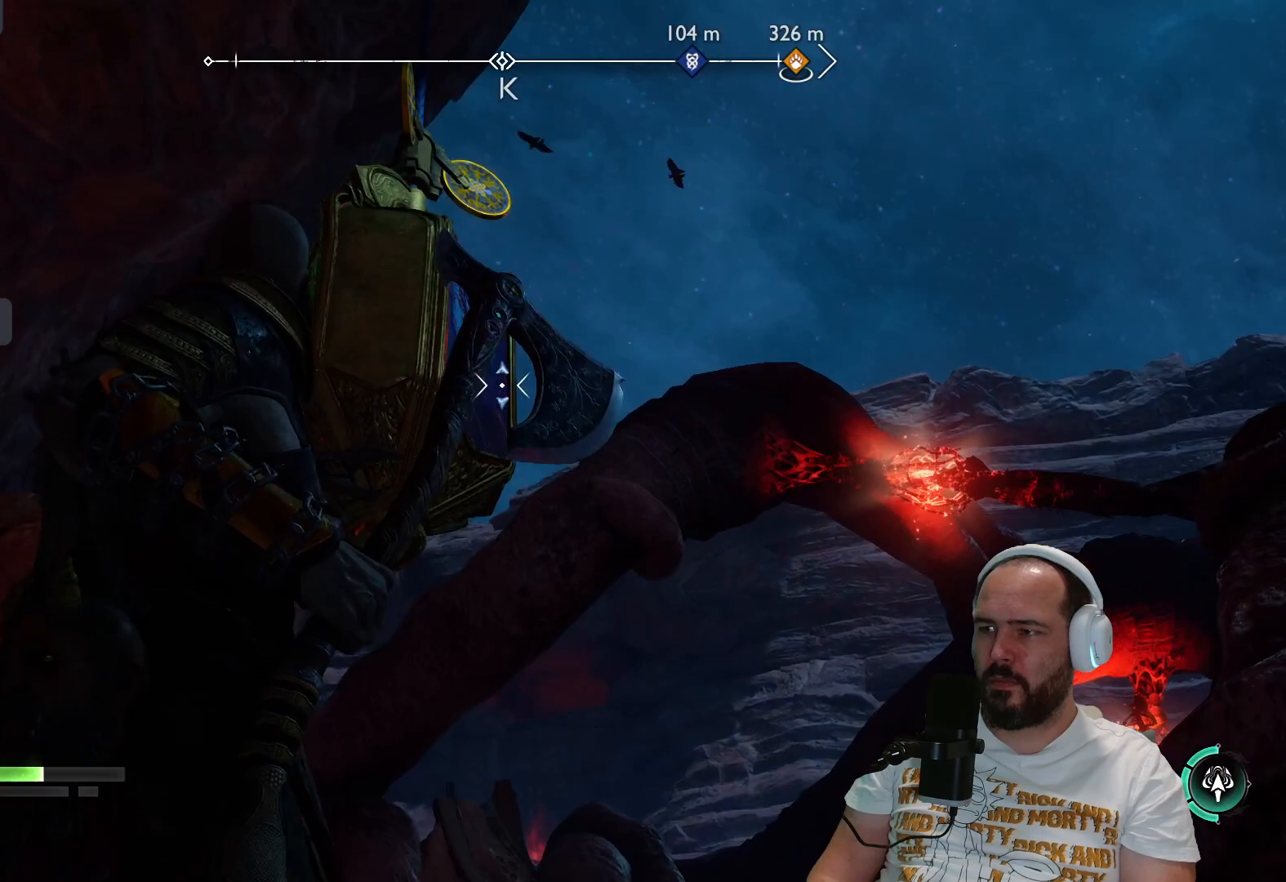
{"buttons": ["L2"], "left_stick": "up", "right_stick": "right", "events": [[117, "right_stick", "center"], [417, "left_stick", "up"], [483, "right_stick", "right"]]}
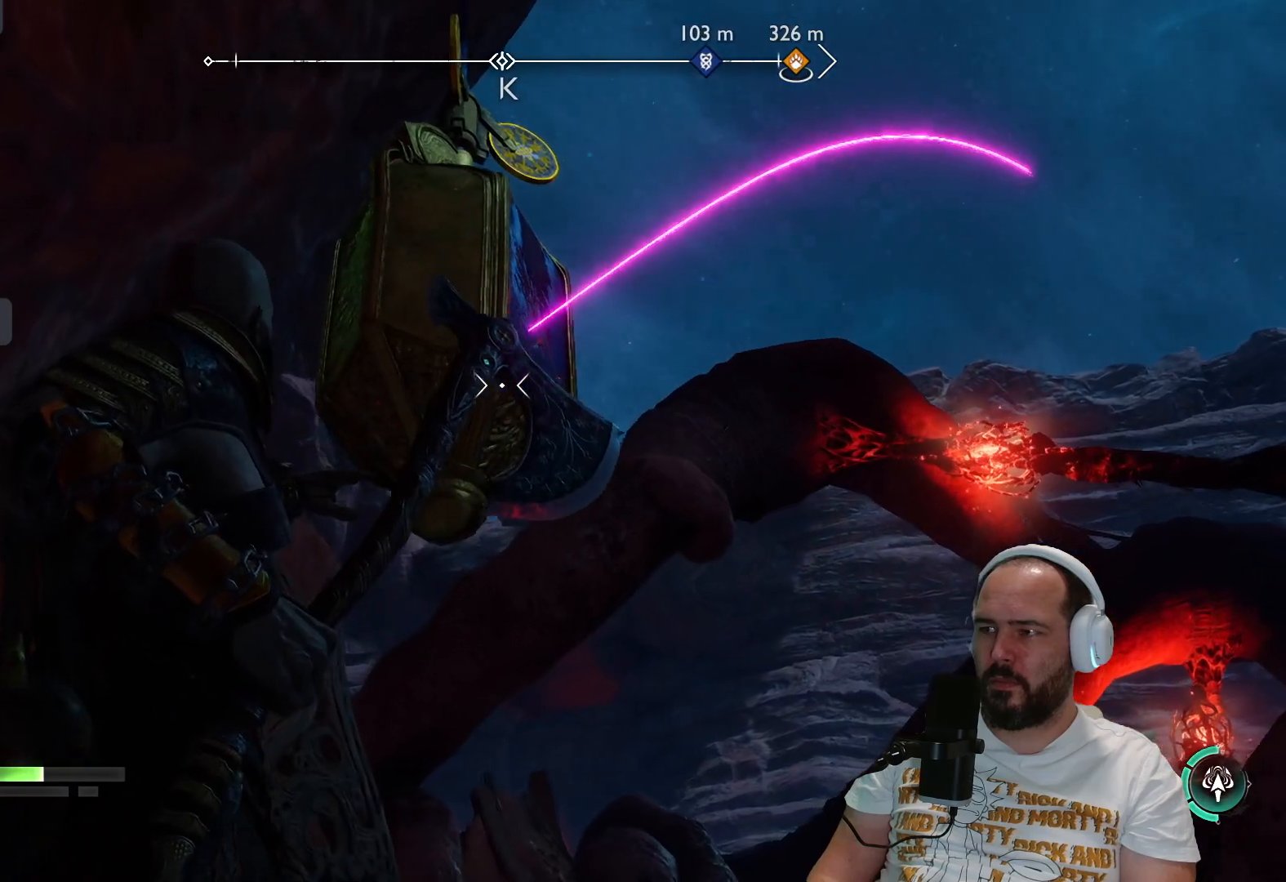
{"buttons": ["L2"], "left_stick": "center", "right_stick": "center", "events": [[117, "left_stick", "center"], [150, "right_stick", "center"]]}
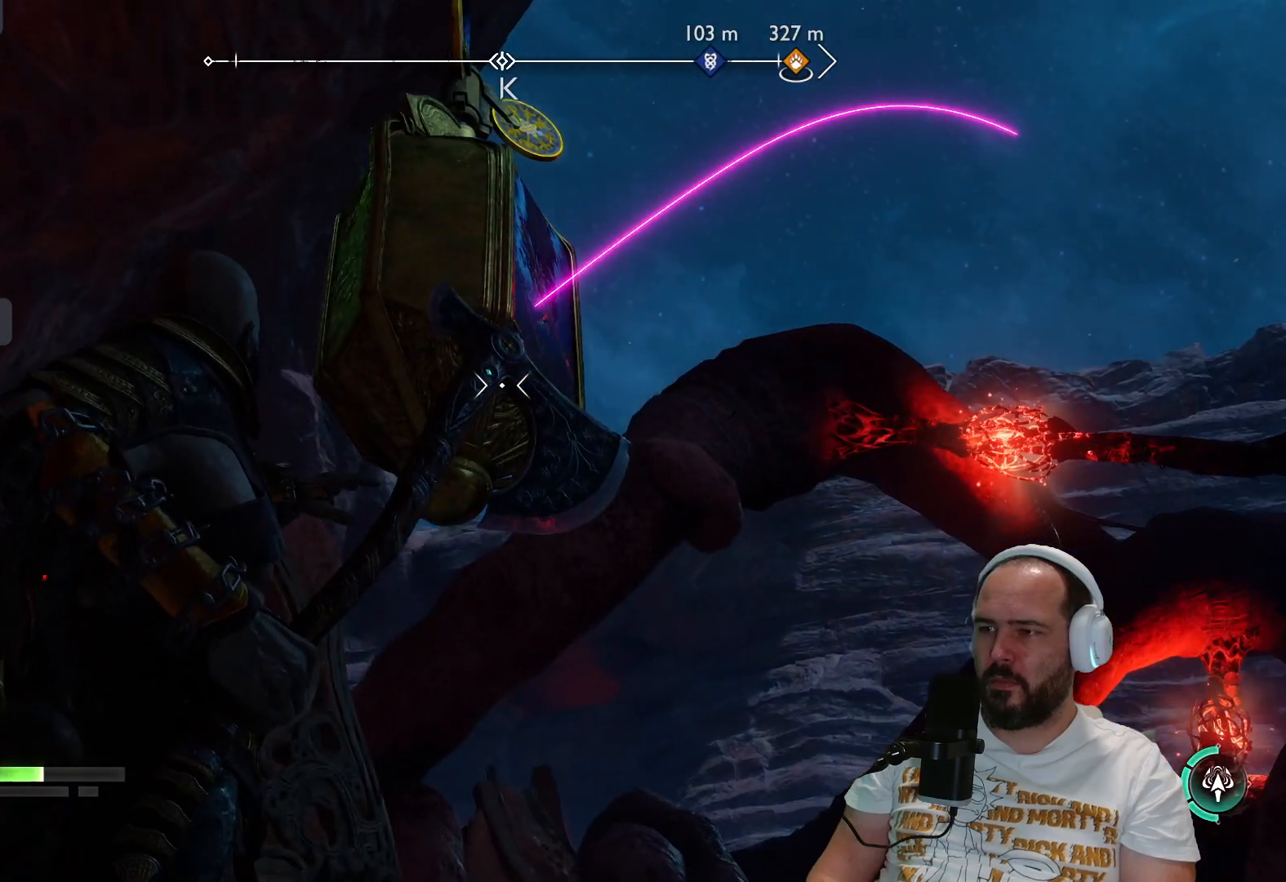
{"buttons": ["L3"], "left_stick": "down-right", "right_stick": "center", "events": [[50, "left_stick", "down-right"], [217, "right_stick", "left"], [350, "L2", "up"], [367, "right_stick", "center"], [450, "L3", "down"]]}
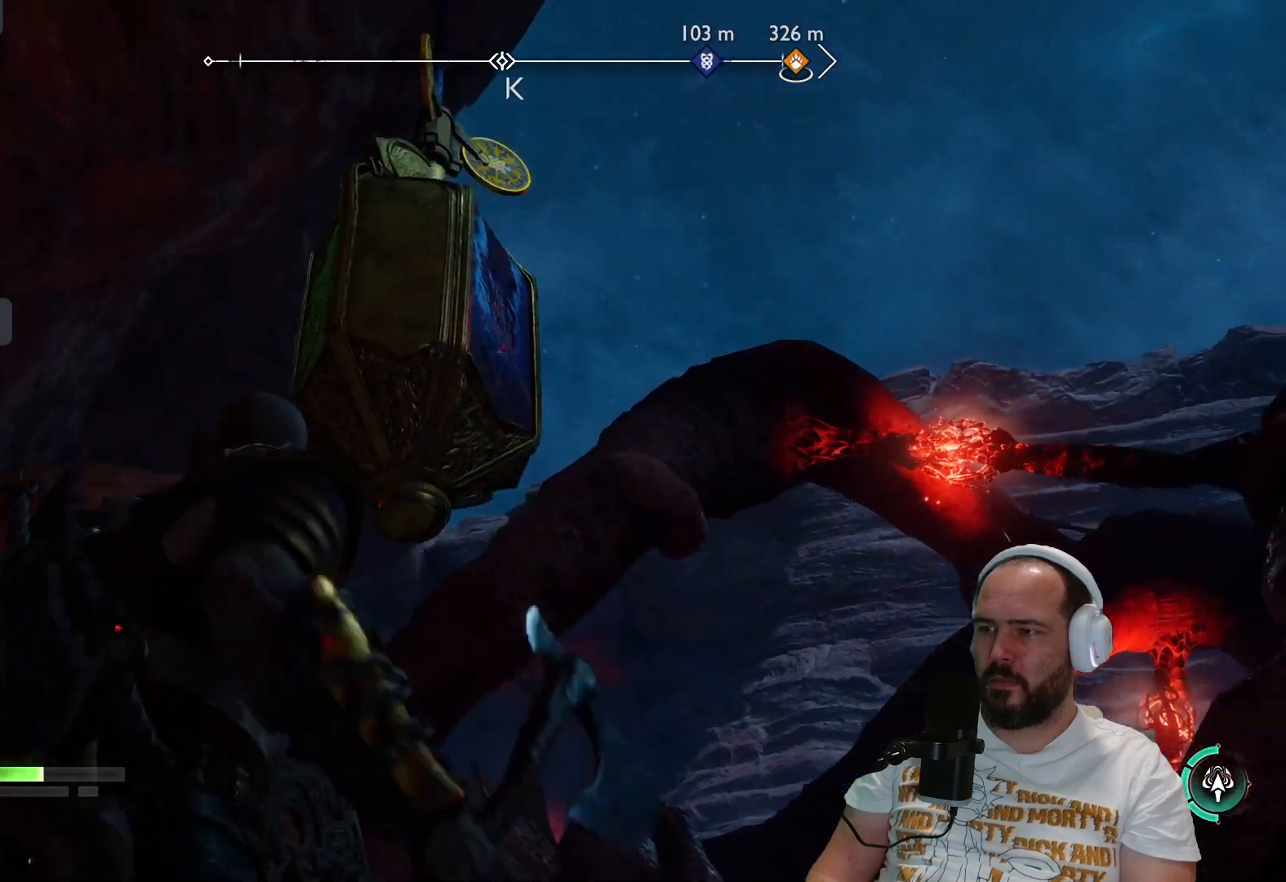
{"buttons": [], "left_stick": "right", "right_stick": "down-right", "events": [[50, "right_stick", "down-right"], [117, "L3", "up"], [183, "left_stick", "right"]]}
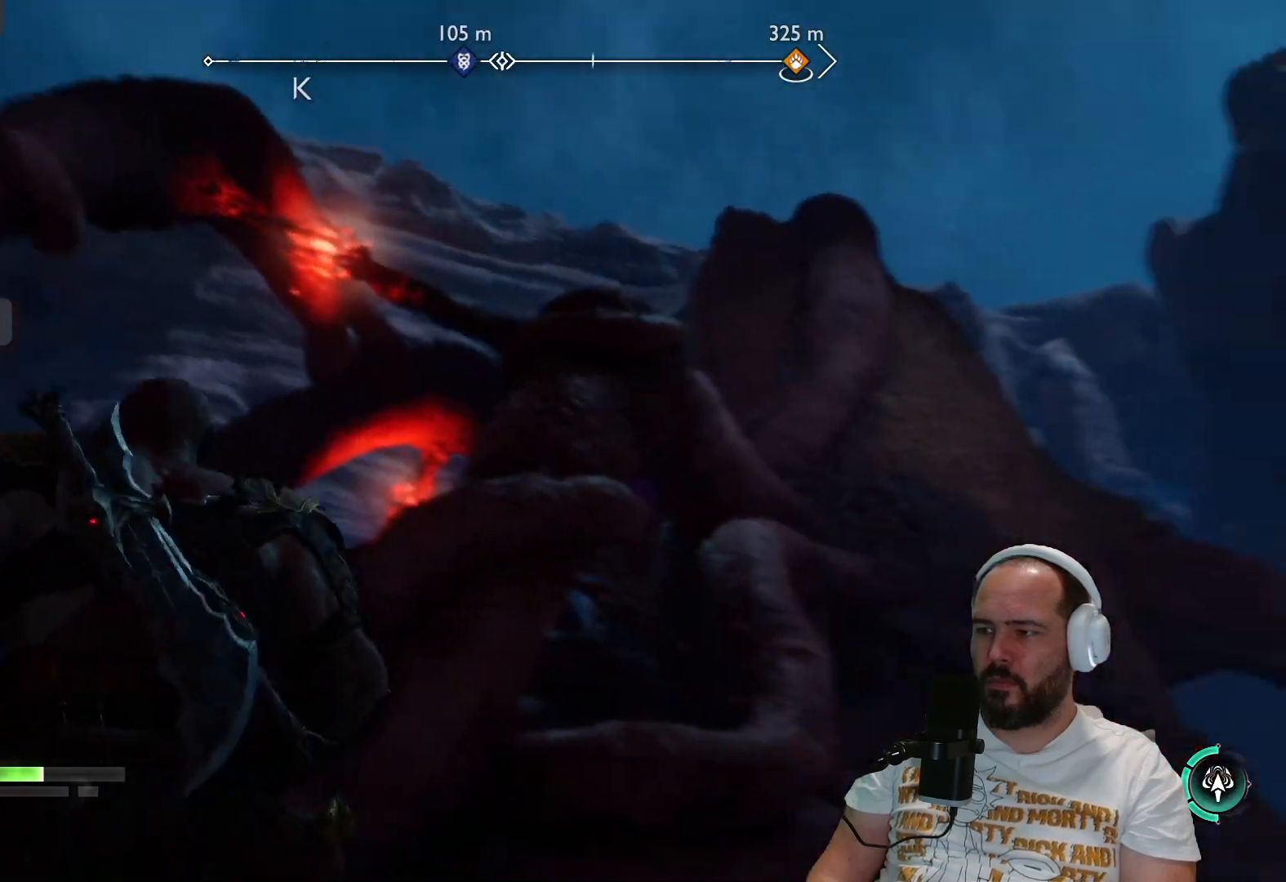
{"buttons": [], "left_stick": "up-right", "right_stick": "center", "events": [[17, "left_stick", "up-right"], [217, "L3", "down"], [250, "right_stick", "center"], [417, "L3", "up"]]}
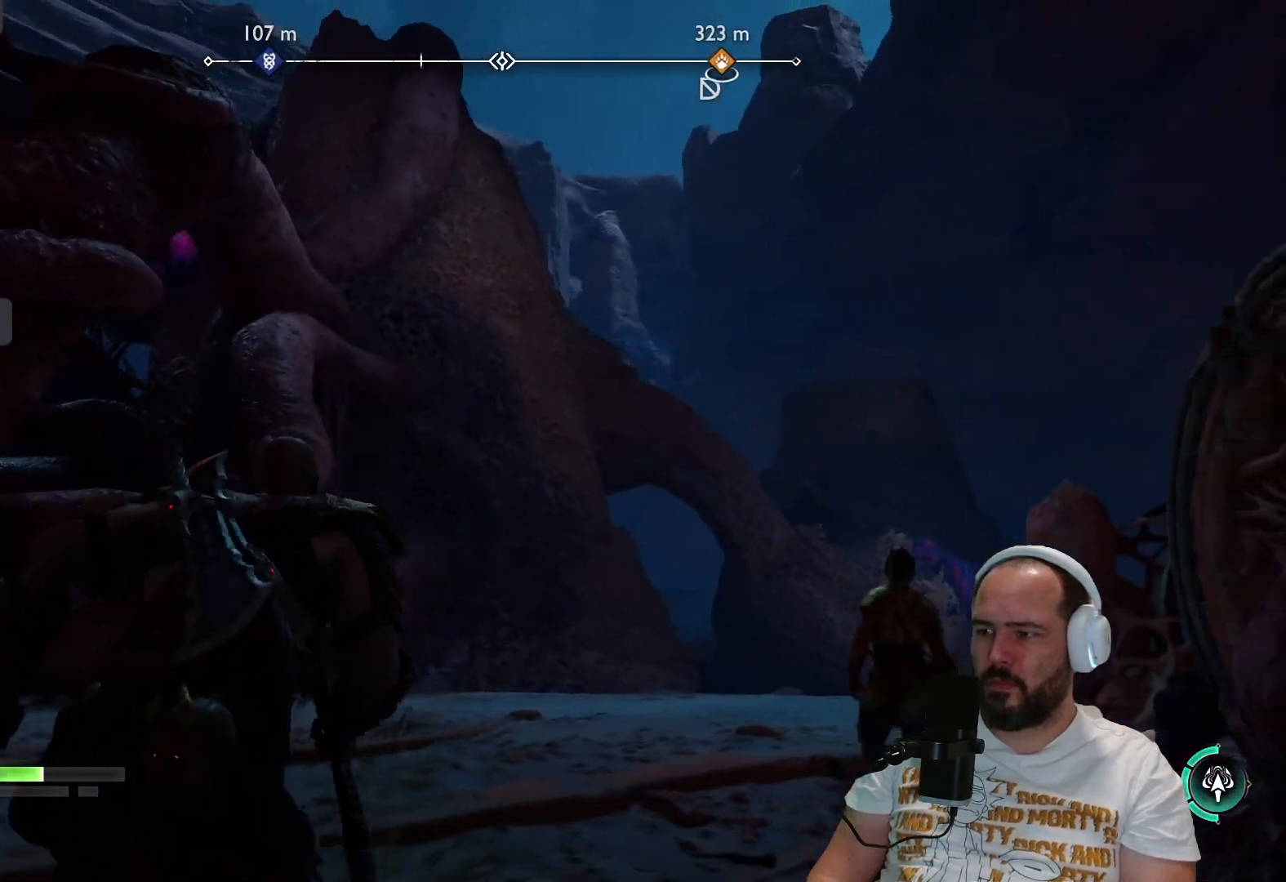
{"buttons": [], "left_stick": "up-right", "right_stick": "center", "events": []}
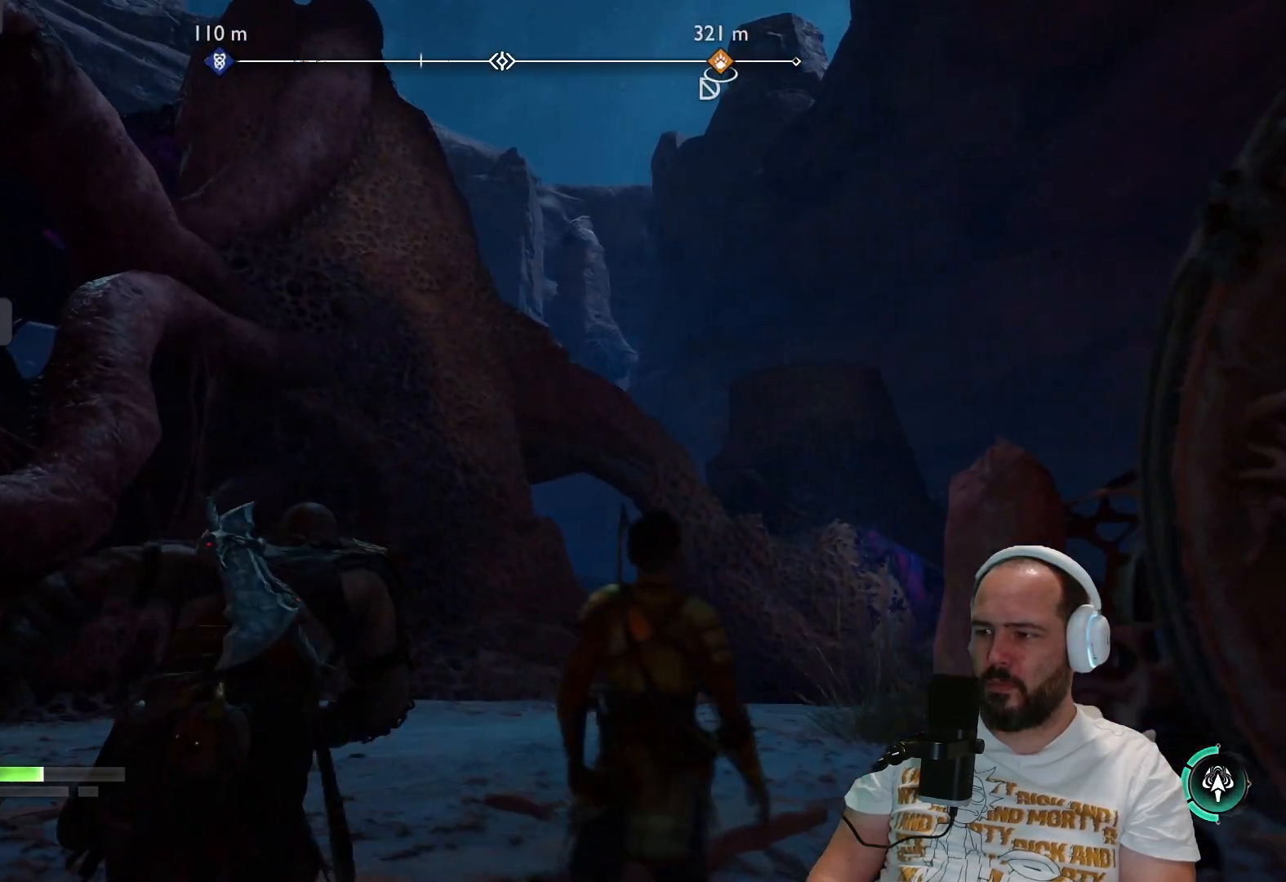
{"buttons": [], "left_stick": "right", "right_stick": "left", "events": [[417, "right_stick", "left"], [433, "left_stick", "right"]]}
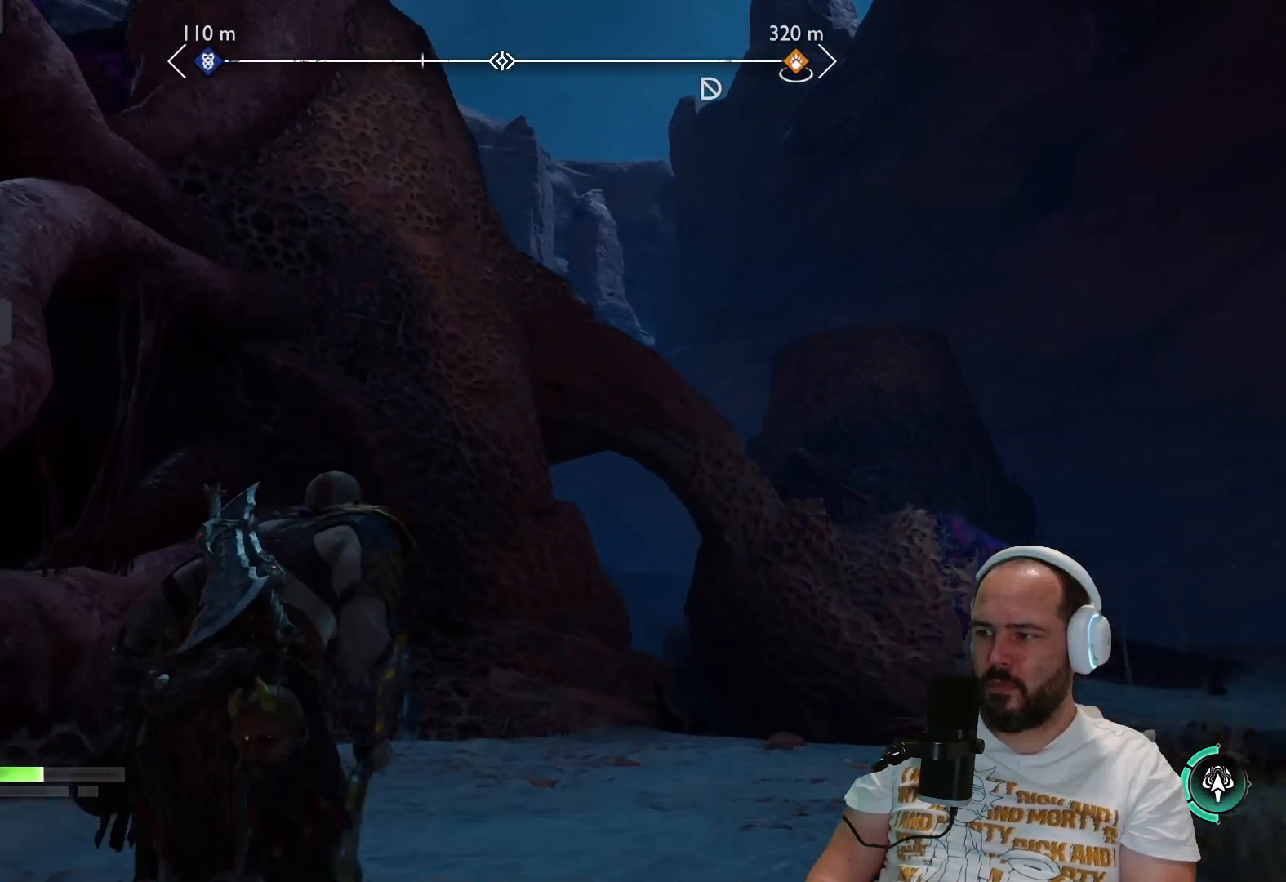
{"buttons": [], "left_stick": "right", "right_stick": "left", "events": []}
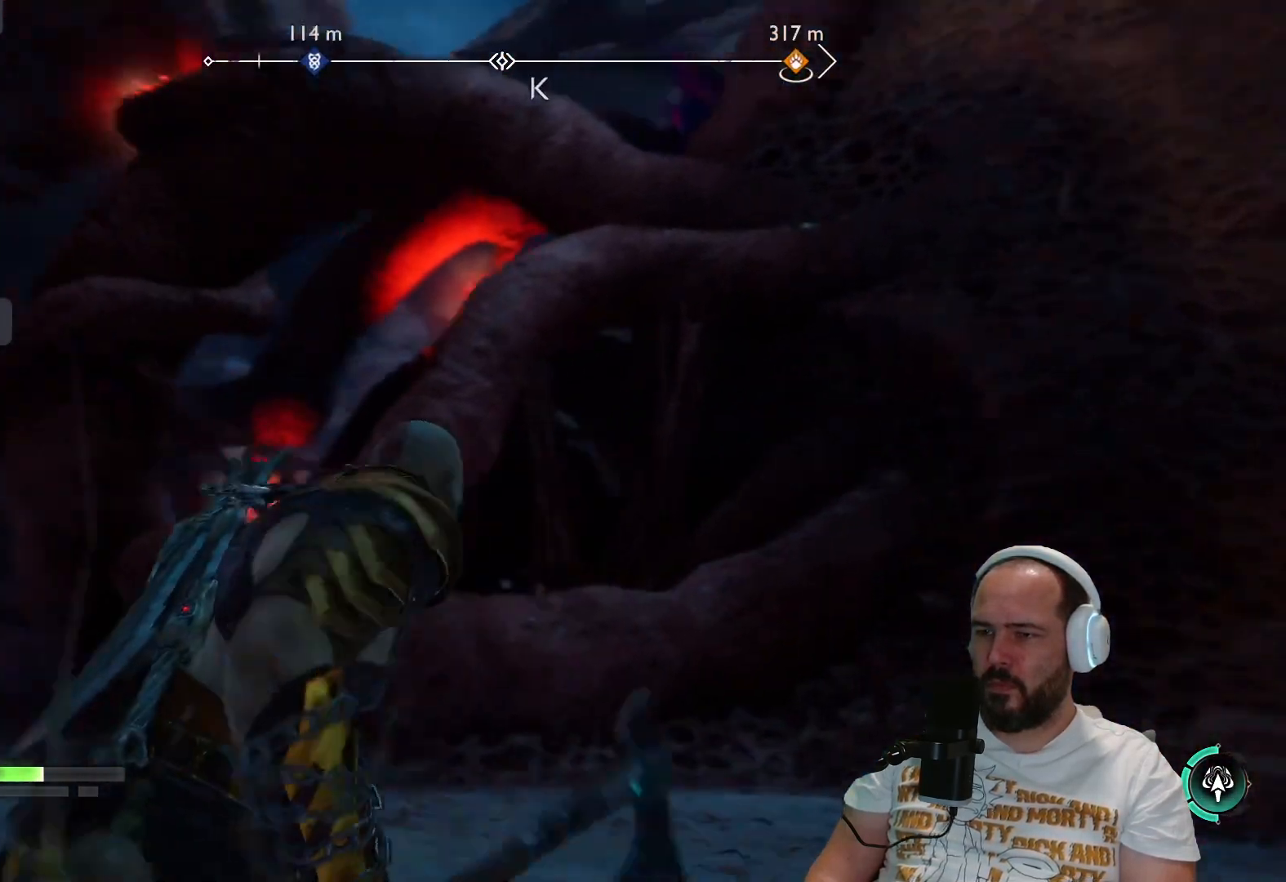
{"buttons": ["L2"], "left_stick": "up-right", "right_stick": "center"}
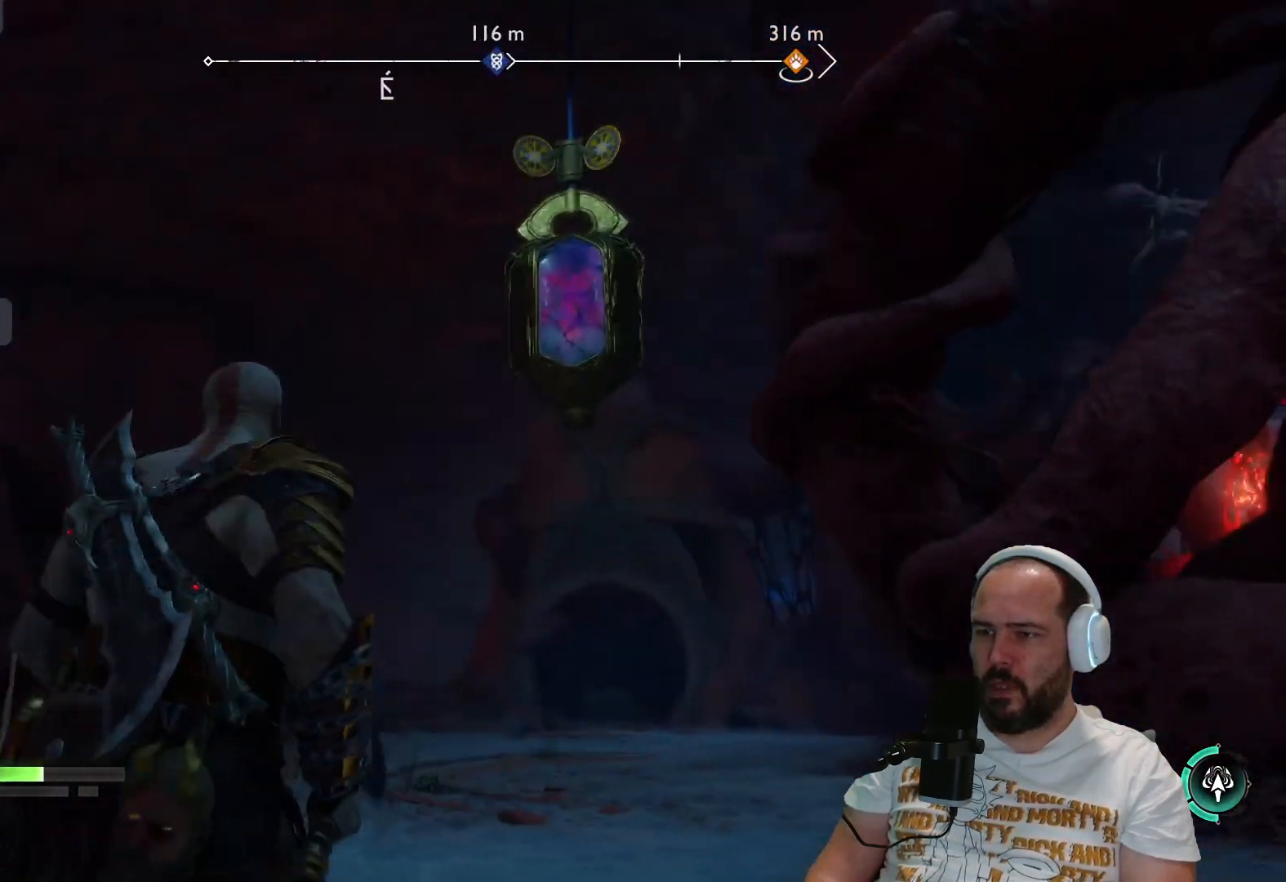
{"buttons": ["L2"], "left_stick": "center", "right_stick": "center", "events": [[67, "right_stick", "up"], [233, "left_stick", "center"], [350, "right_stick", "center"]]}
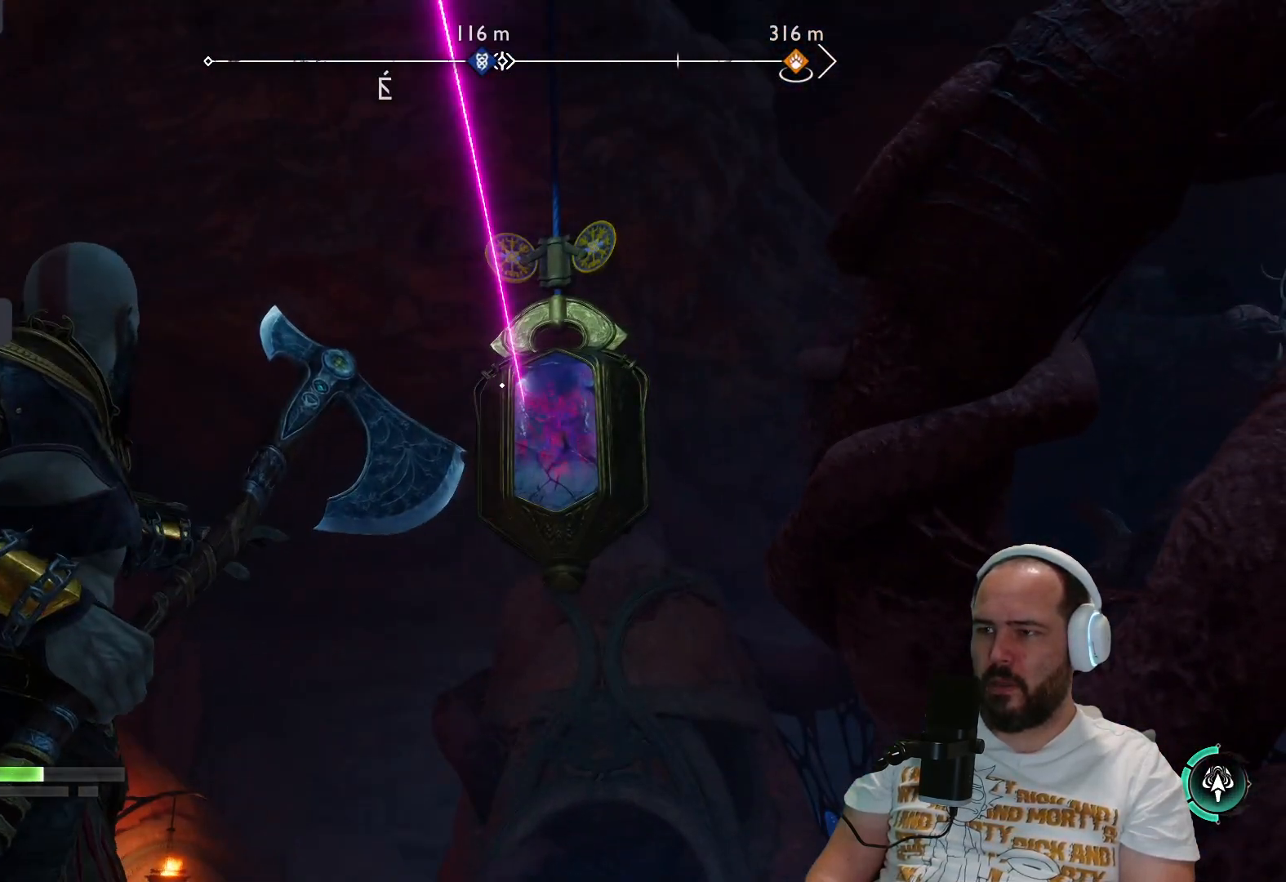
{"buttons": ["L2"], "left_stick": "left", "right_stick": "center", "events": [[217, "right_stick", "down-right"], [433, "right_stick", "center"], [467, "left_stick", "left"]]}
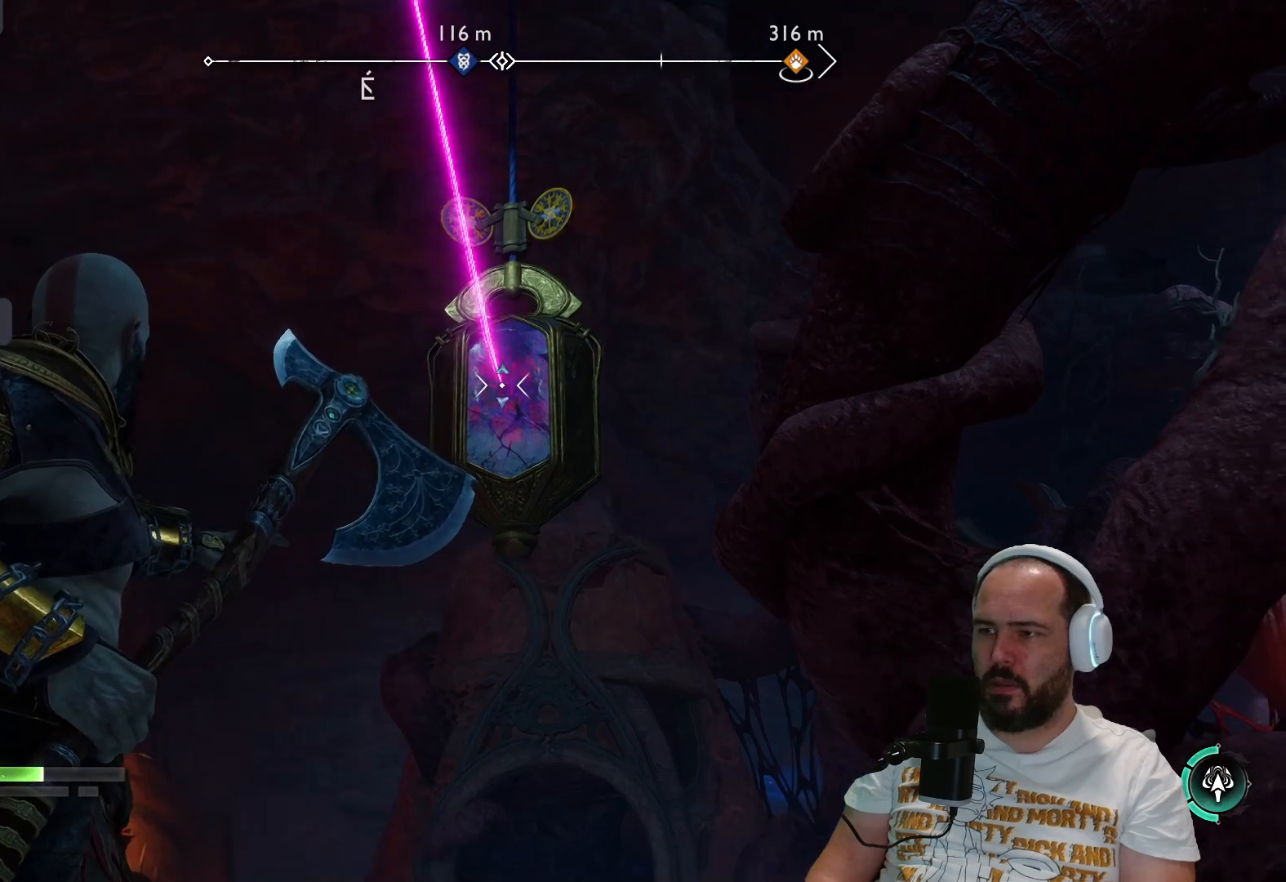
{"buttons": ["L2"], "left_stick": "left", "right_stick": "center", "events": [[300, "right_stick", "right"], [483, "right_stick", "center"]]}
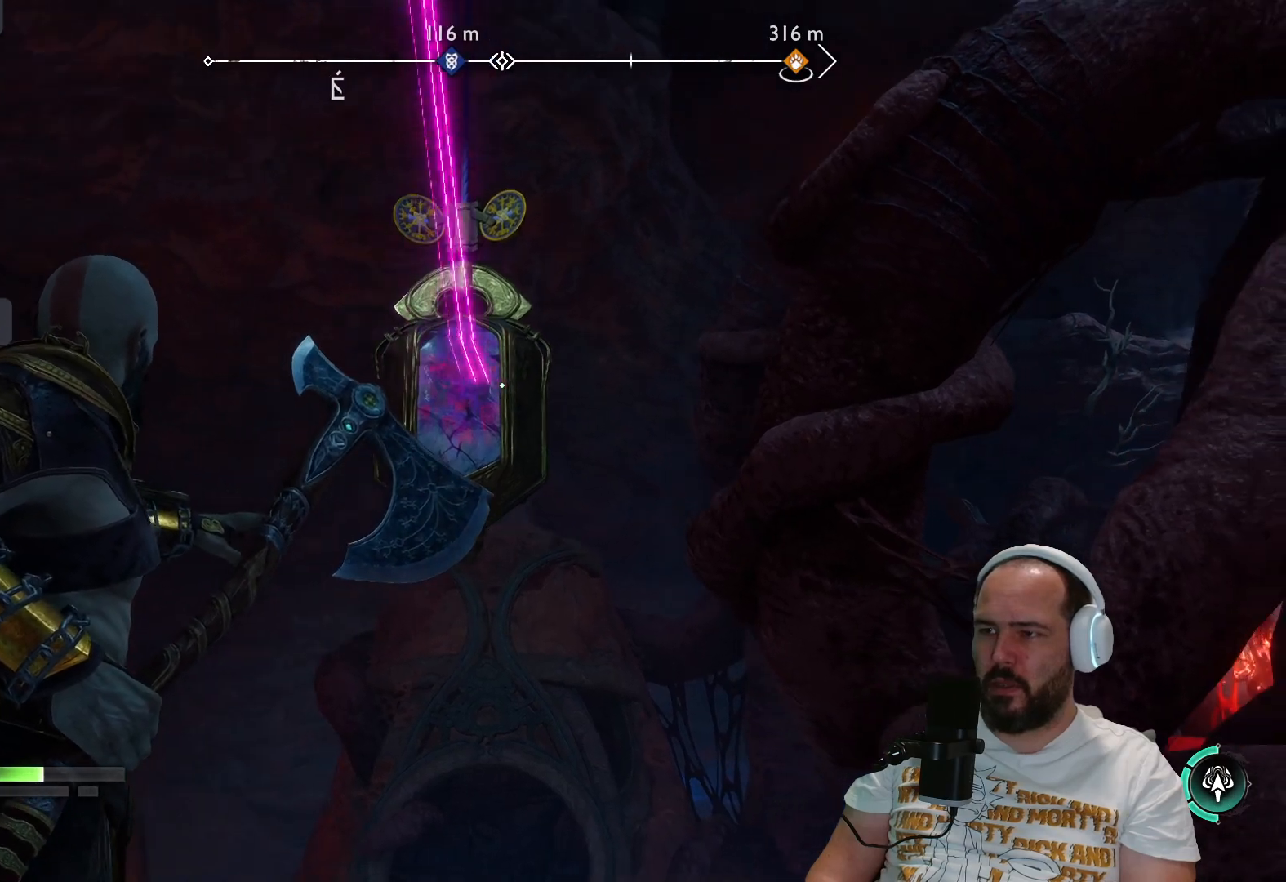
{"buttons": ["L2"], "left_stick": "center", "right_stick": "center", "events": [[83, "left_stick", "center"]]}
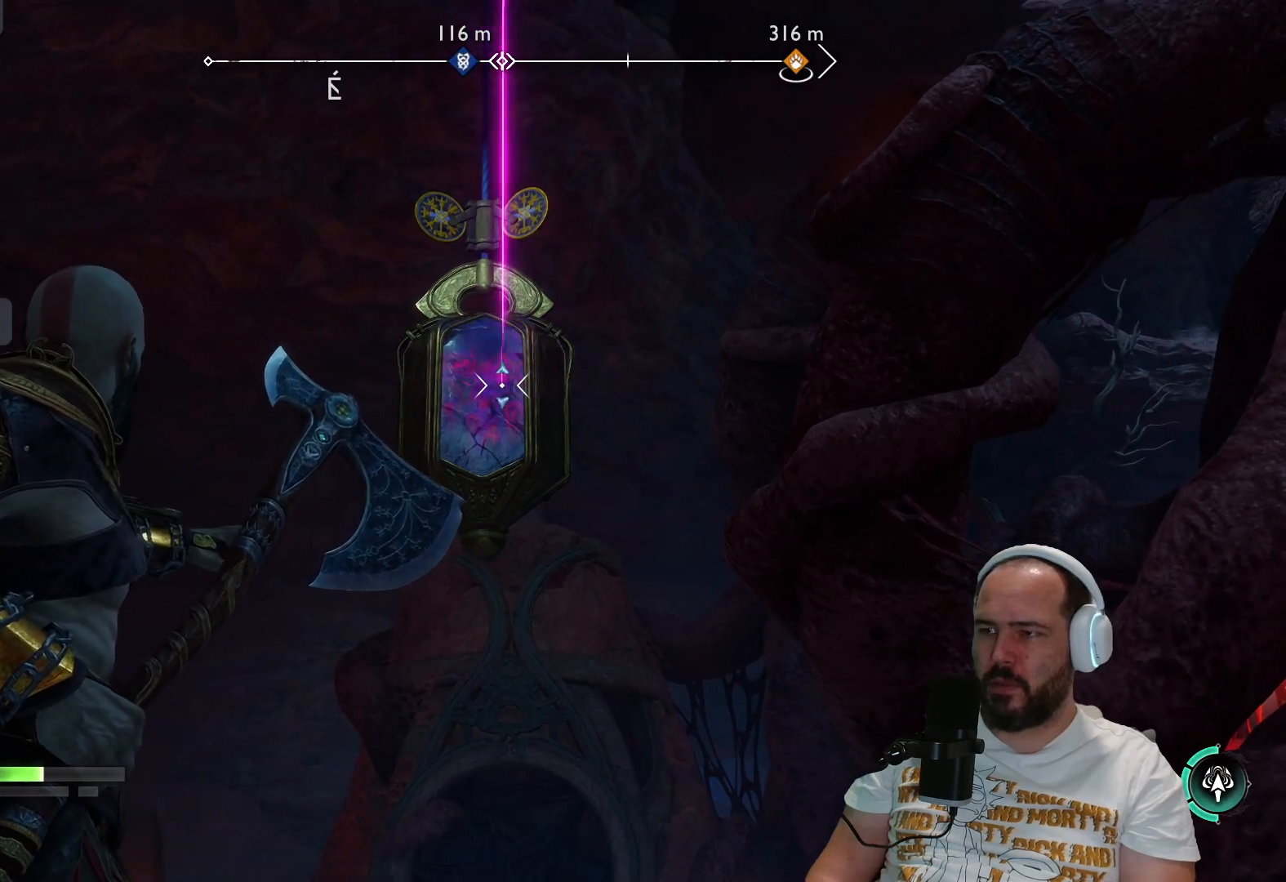
{"buttons": ["L2"], "left_stick": "center", "right_stick": "center", "events": []}